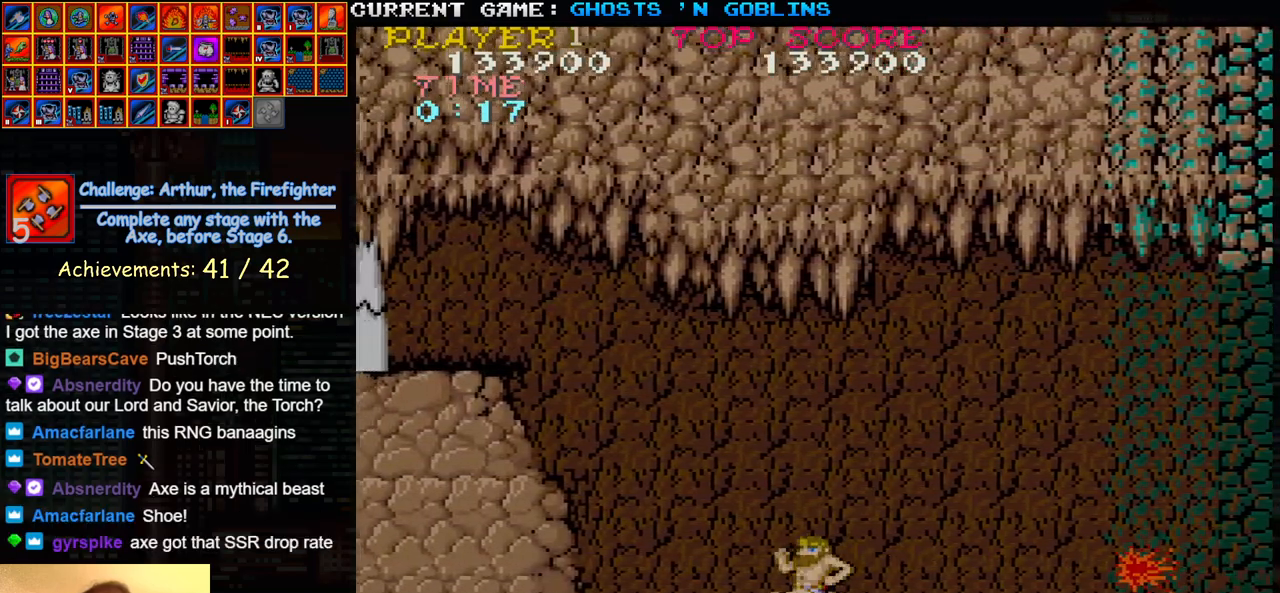
Gameplay with a controller (arcade stick); each line is a JSON object with the inputs held at the frame after it. "events" lists button and stick changes between this image and that frame as [ms after this image, input, new state], when the widget could be followed in between. Not read: L3 R3.
{"buttons": [], "left_stick": "right", "events": [[200, "left_stick", "center"], [267, "left_stick", "right"]]}
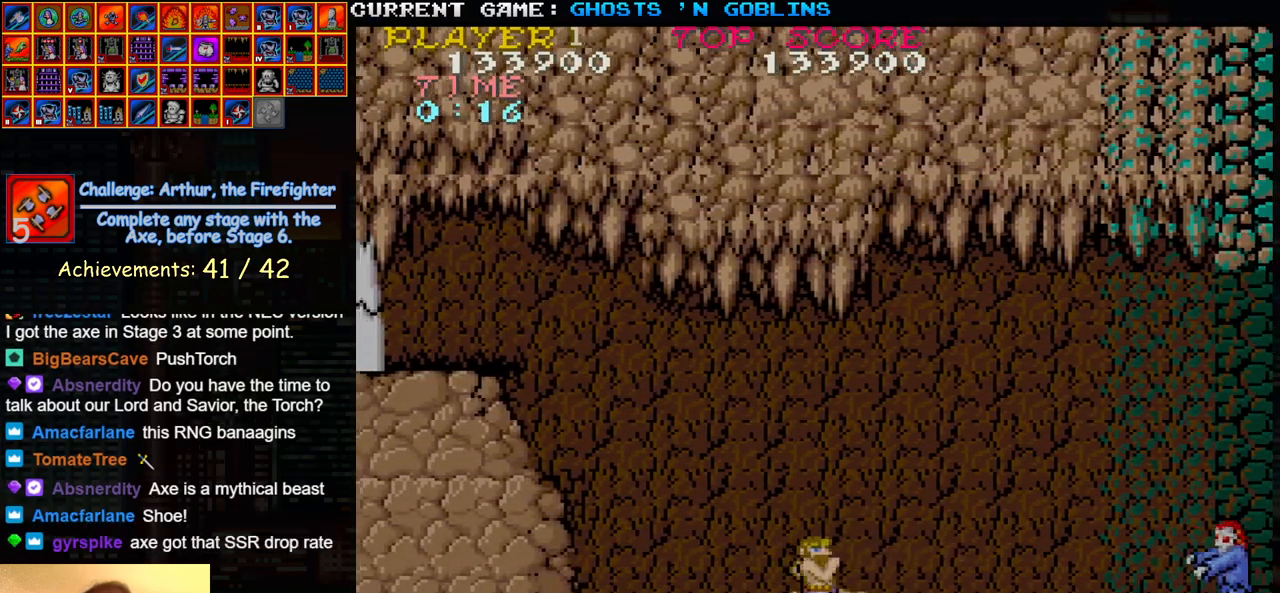
{"buttons": ["SQUARE"], "left_stick": "left", "events": [[17, "SQUARE", "down"], [133, "SQUARE", "up"], [400, "left_stick", "center"], [450, "left_stick", "left"], [500, "SQUARE", "down"]]}
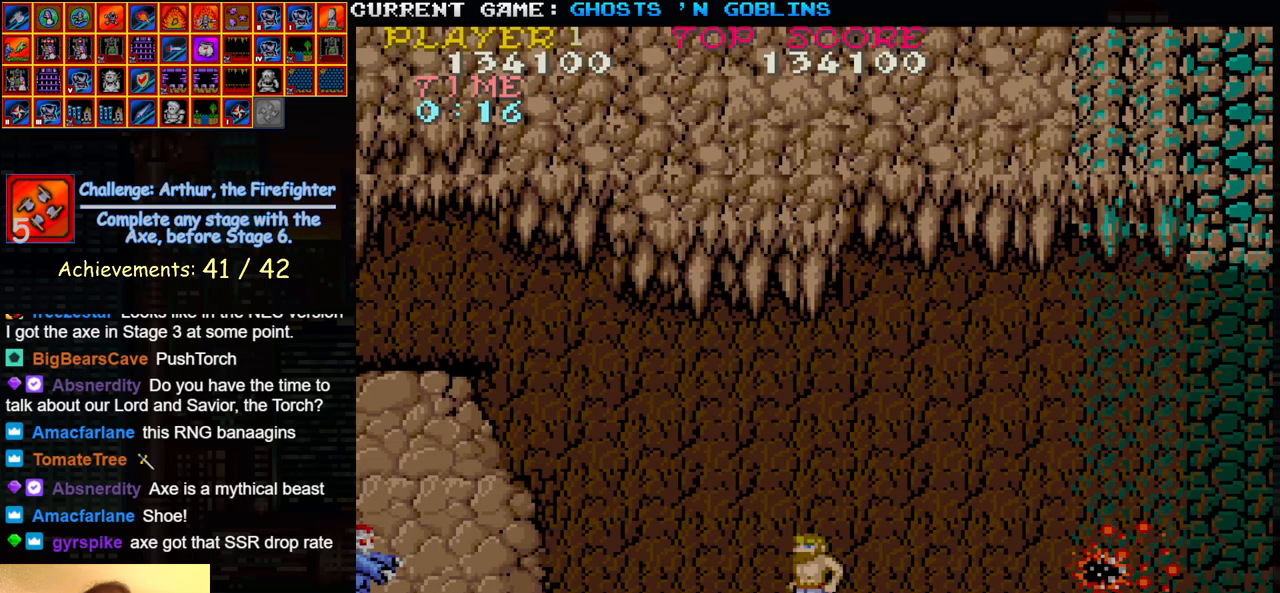
{"buttons": ["SQUARE"], "left_stick": "right", "events": [[100, "SQUARE", "up"], [283, "left_stick", "center"], [367, "left_stick", "right"], [467, "SQUARE", "down"]]}
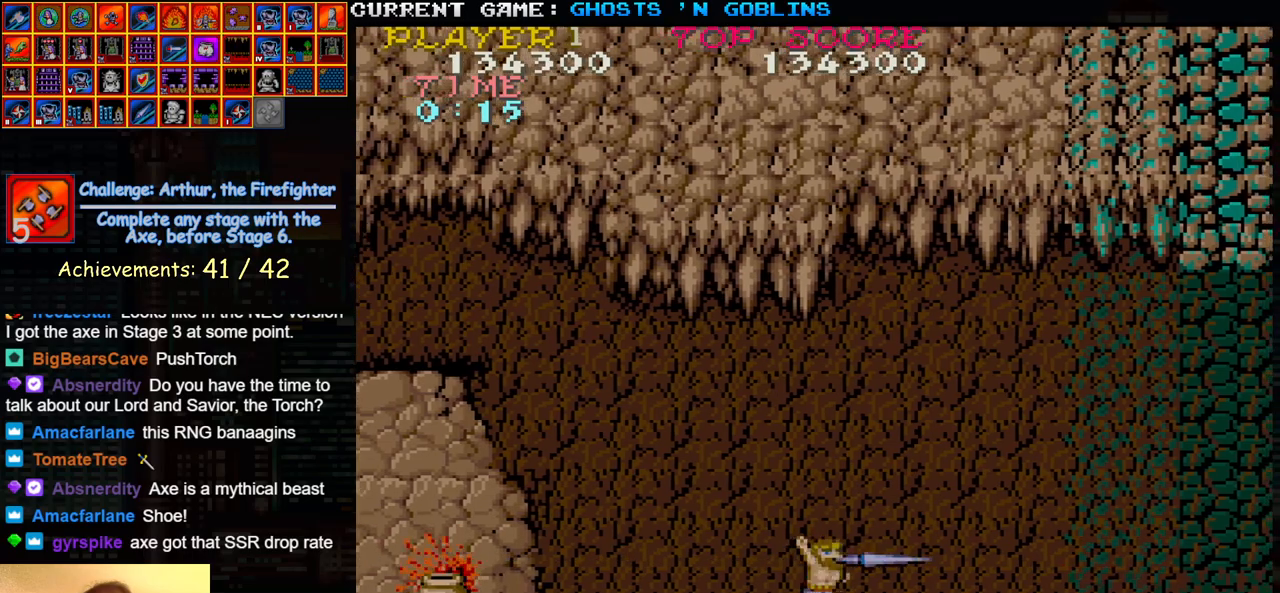
{"buttons": ["SQUARE"], "left_stick": "center", "events": [[83, "SQUARE", "up"], [83, "left_stick", "center"], [200, "left_stick", "left"], [400, "SQUARE", "down"], [467, "left_stick", "center"]]}
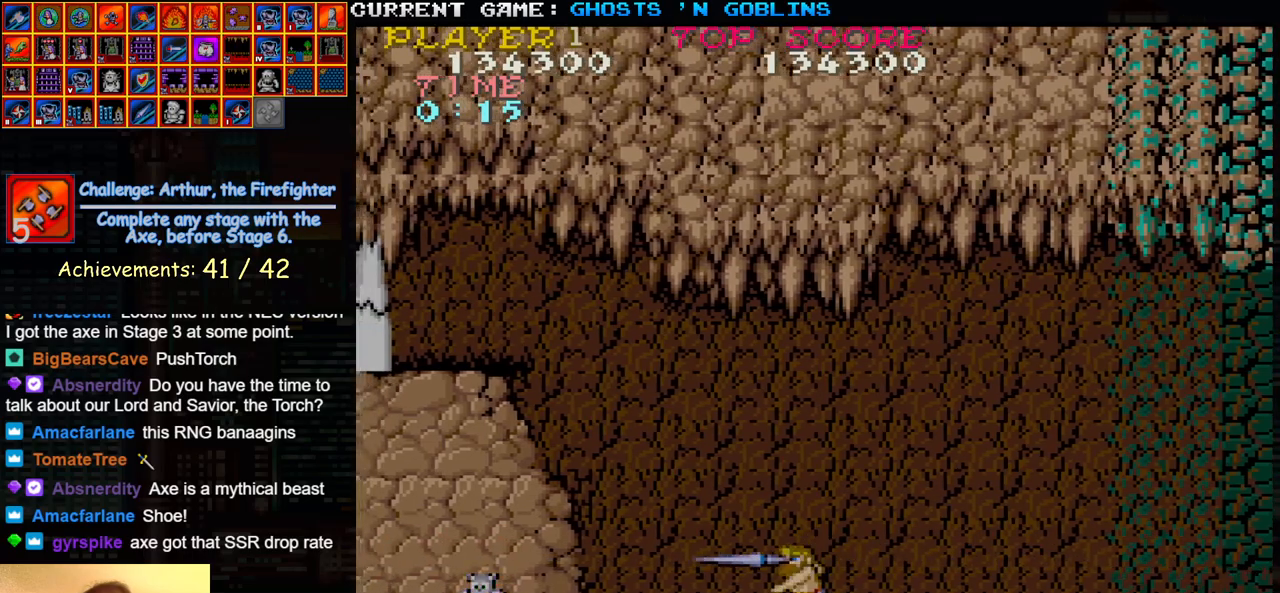
{"buttons": [], "left_stick": "left", "events": [[33, "SQUARE", "up"], [83, "left_stick", "right"], [333, "SQUARE", "down"], [367, "left_stick", "center"], [450, "SQUARE", "up"], [450, "left_stick", "left"]]}
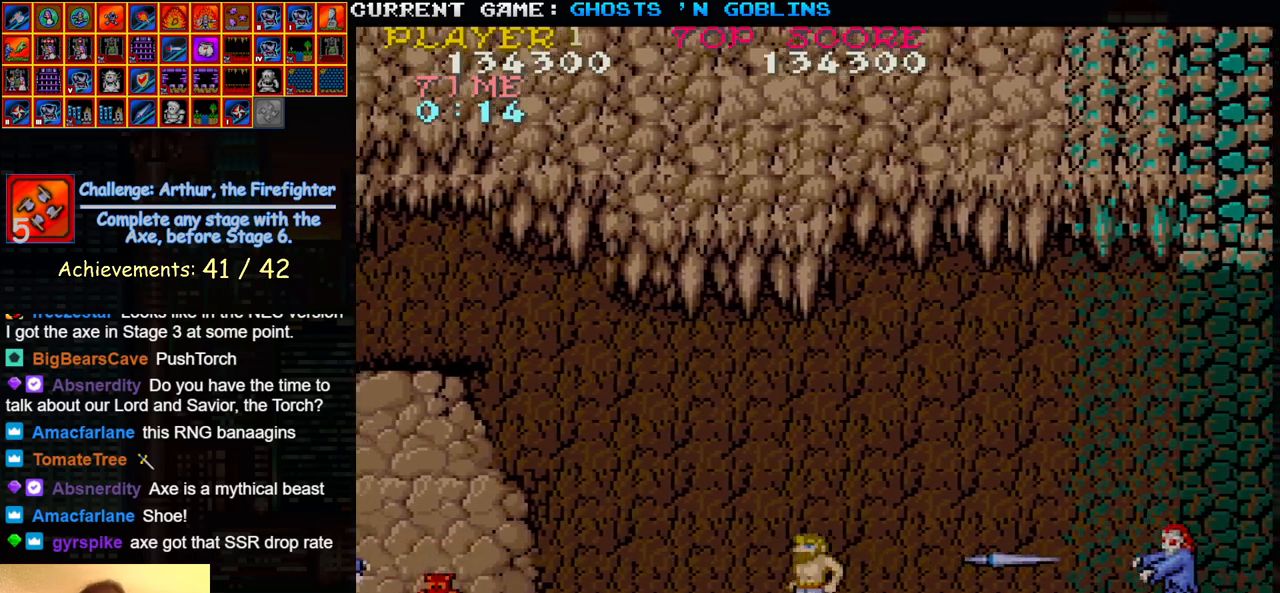
{"buttons": ["SQUARE"], "left_stick": "left", "events": [[483, "SQUARE", "down"]]}
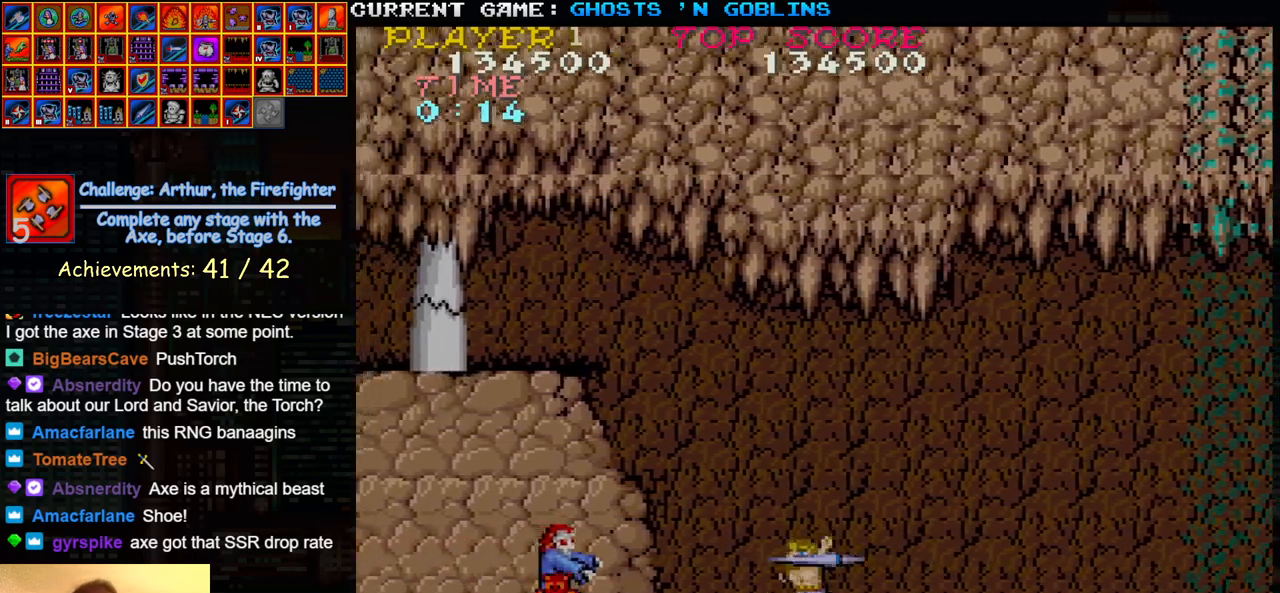
{"buttons": [], "left_stick": "left", "events": [[100, "SQUARE", "up"]]}
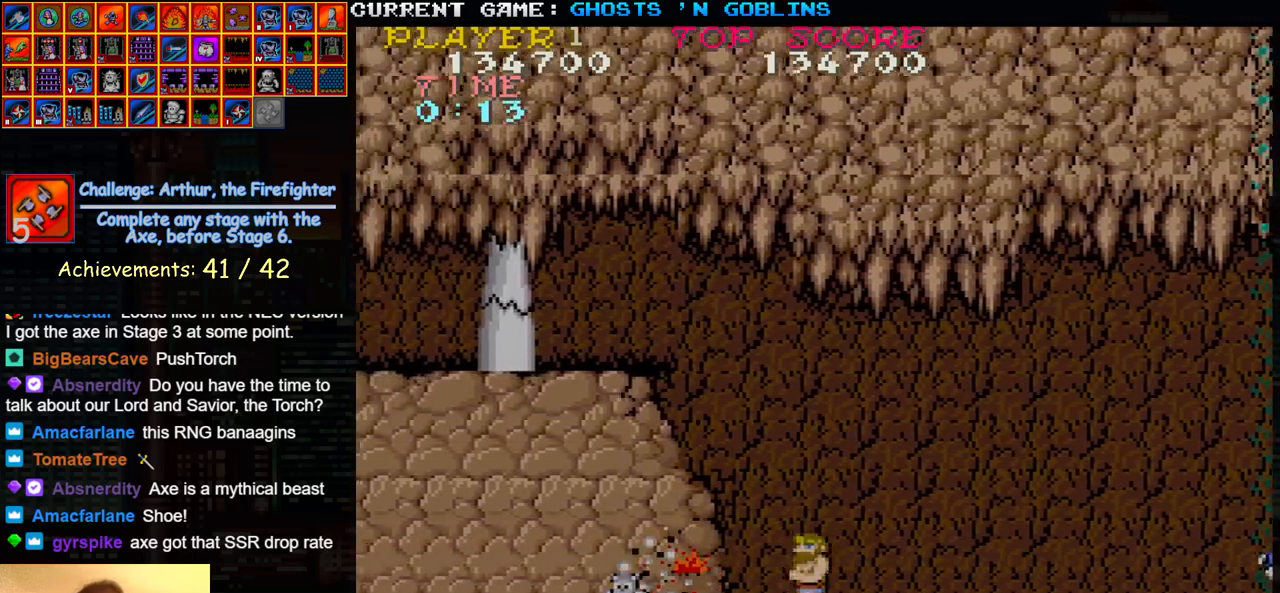
{"buttons": [], "left_stick": "left", "events": []}
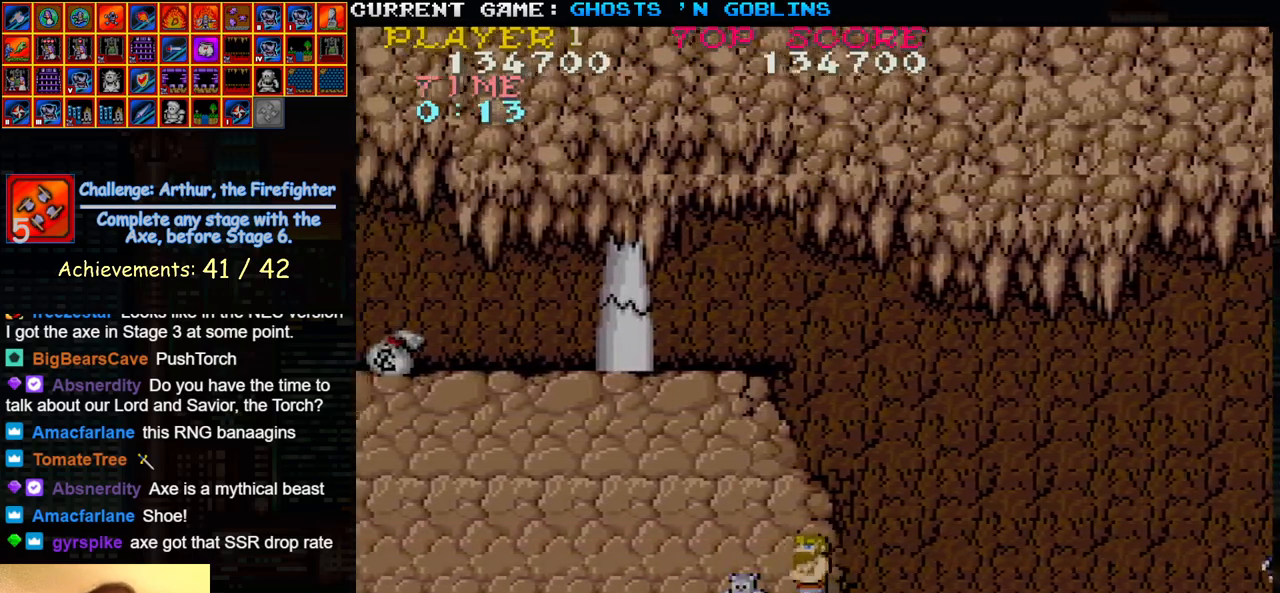
{"buttons": [], "left_stick": "right", "events": [[217, "left_stick", "right"]]}
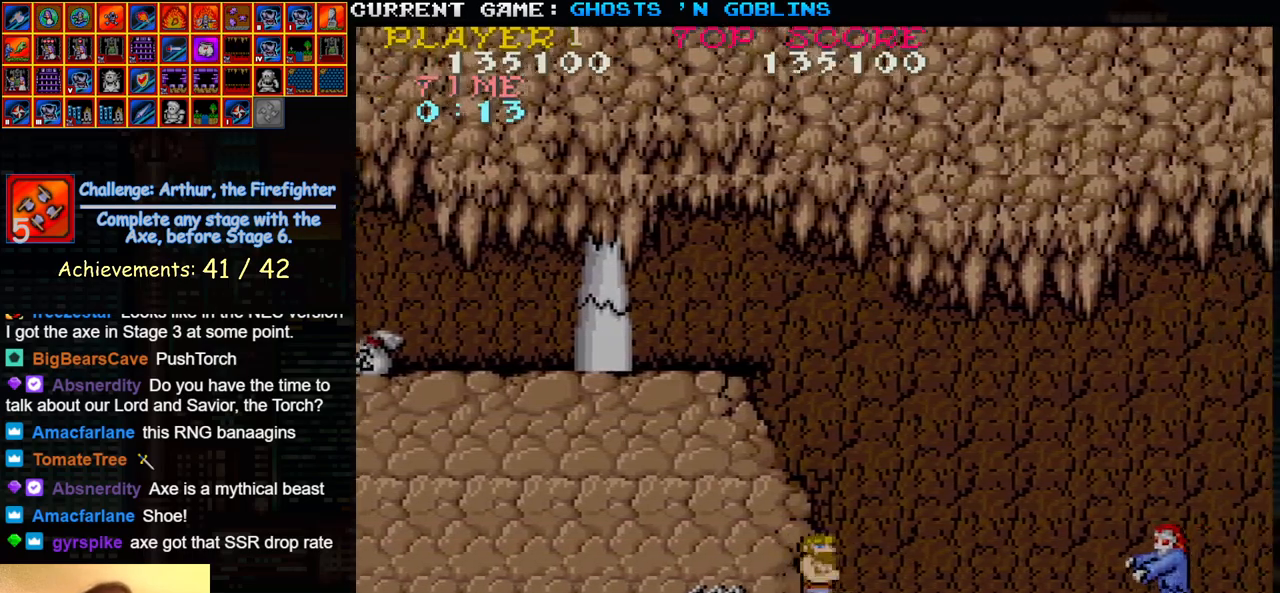
{"buttons": [], "left_stick": "right", "events": [[100, "SQUARE", "down"], [200, "SQUARE", "up"]]}
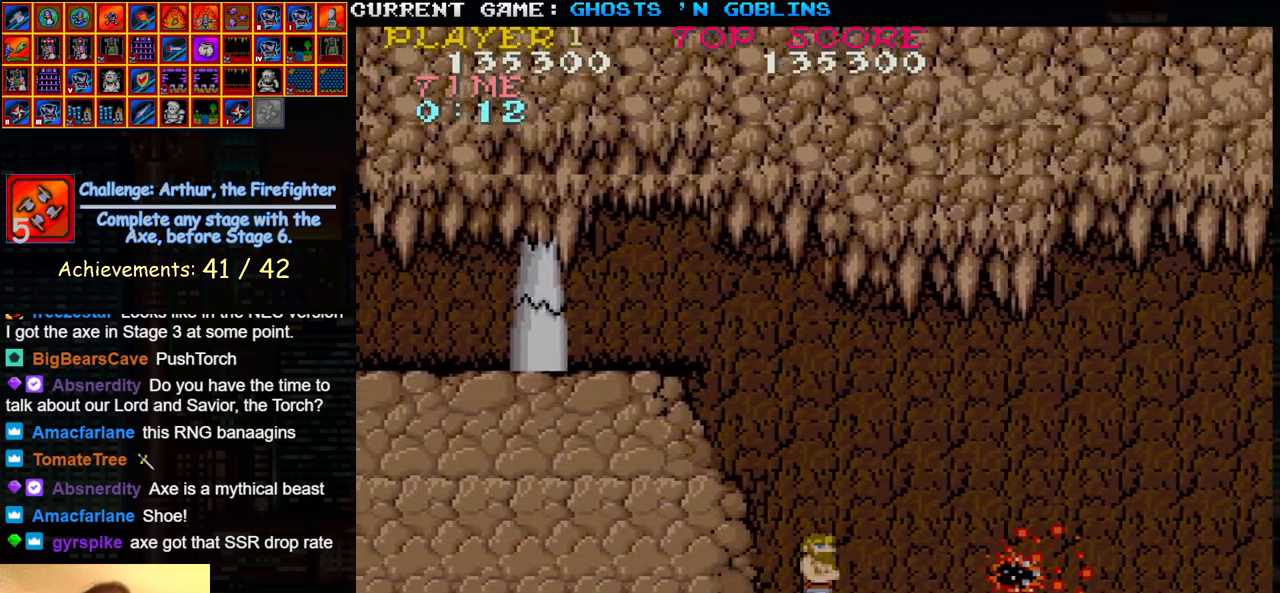
{"buttons": [], "left_stick": "right", "events": [[317, "SQUARE", "down"], [450, "SQUARE", "up"]]}
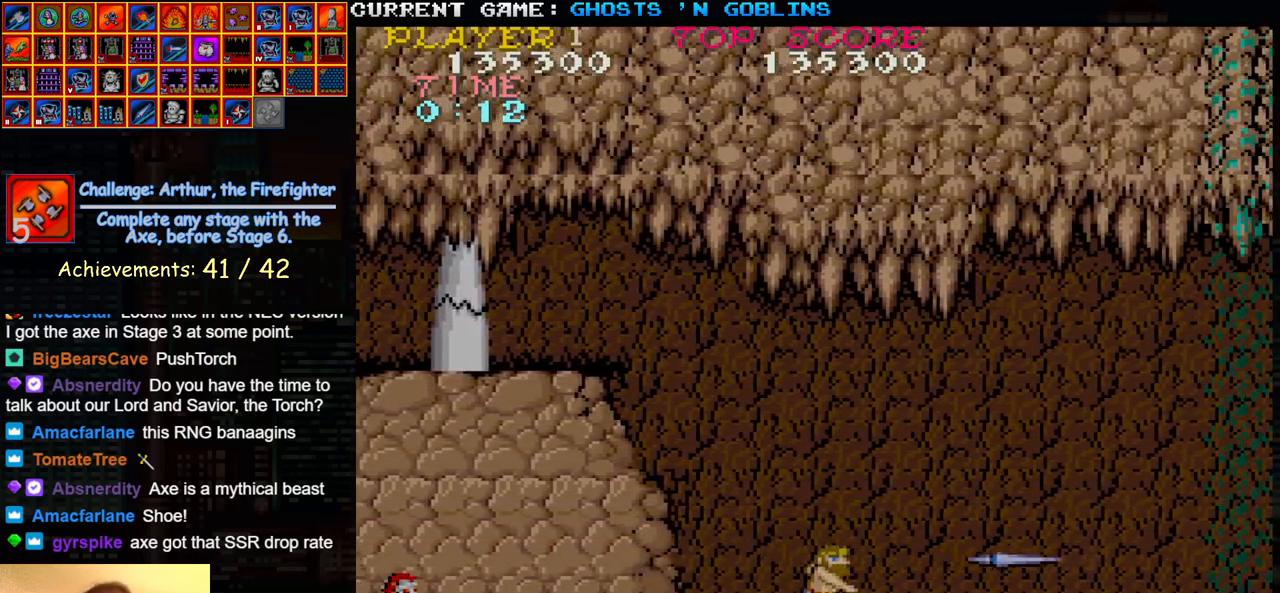
{"buttons": [], "left_stick": "right", "events": [[133, "left_stick", "center"], [183, "left_stick", "left"], [267, "SQUARE", "down"], [317, "left_stick", "center"], [383, "SQUARE", "up"], [433, "left_stick", "right"]]}
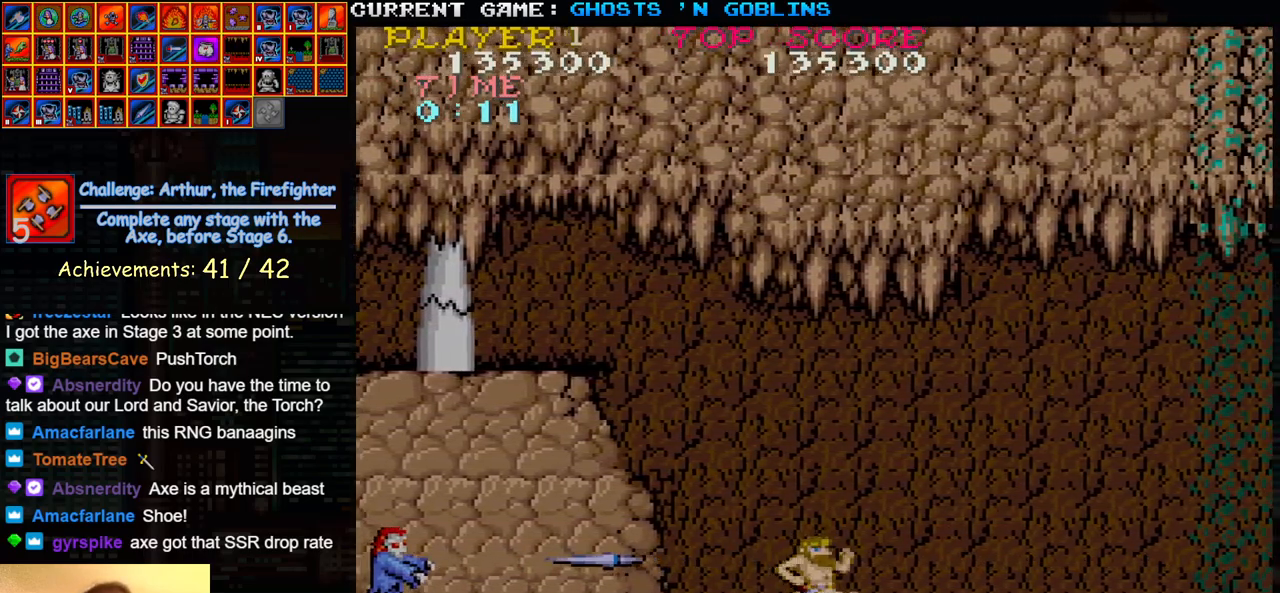
{"buttons": [], "left_stick": "left", "events": [[217, "SQUARE", "down"], [350, "SQUARE", "up"], [383, "left_stick", "center"], [433, "left_stick", "left"]]}
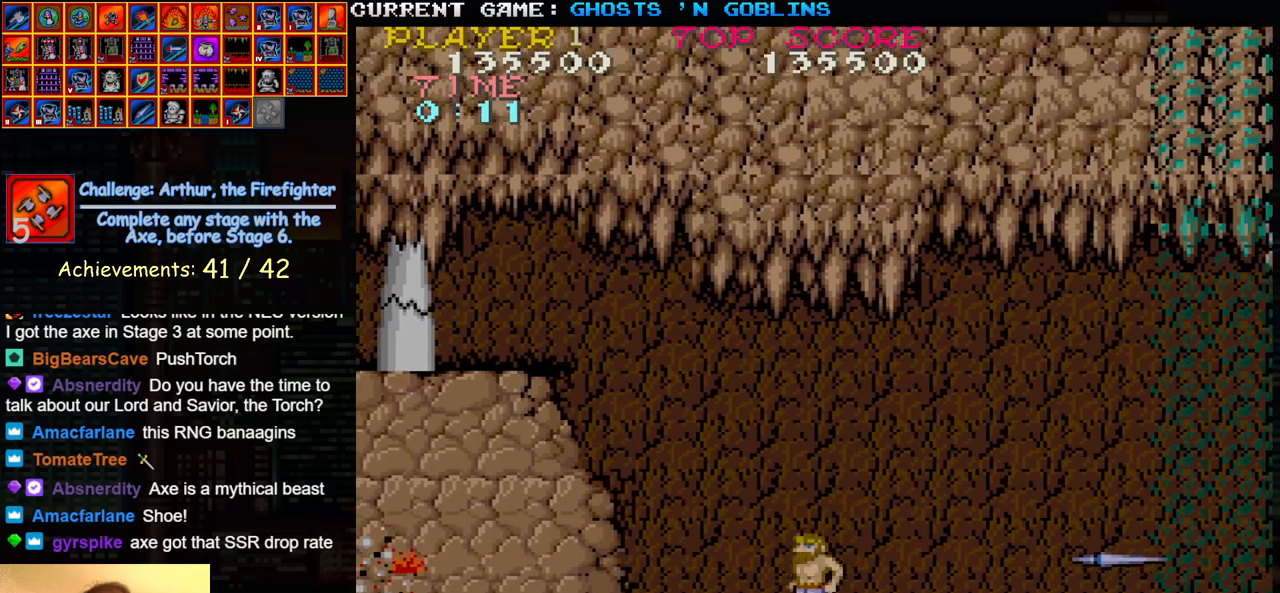
{"buttons": [], "left_stick": "right", "events": [[117, "SQUARE", "down"], [117, "left_stick", "center"], [250, "SQUARE", "up"], [267, "left_stick", "right"]]}
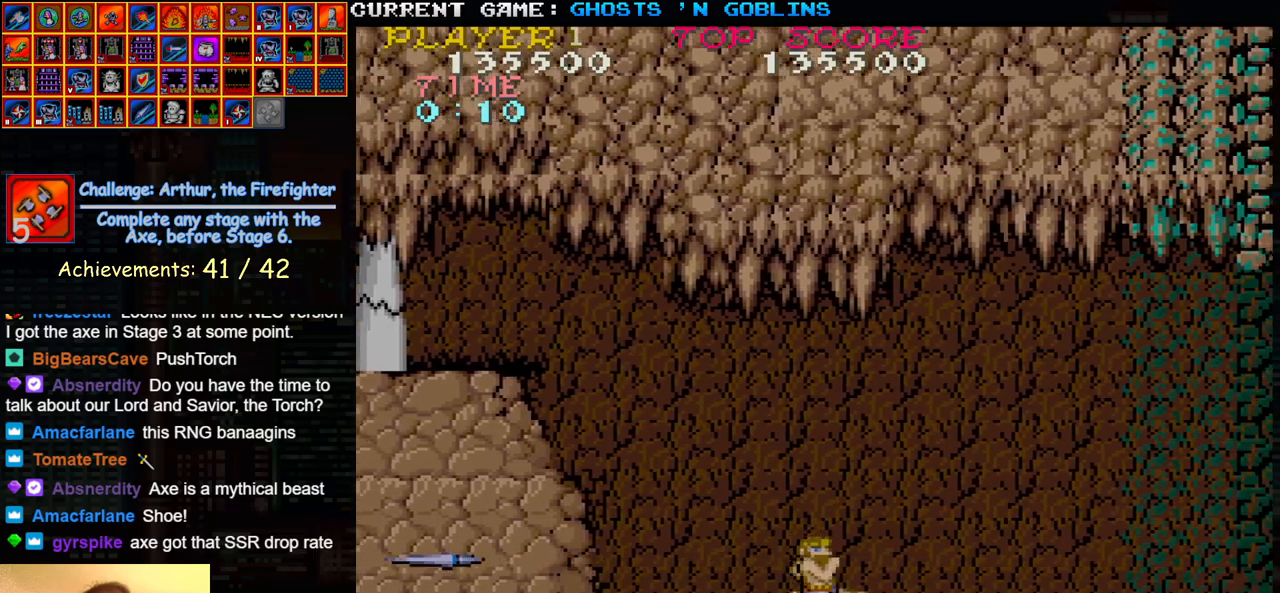
{"buttons": [], "left_stick": "left", "events": [[217, "SQUARE", "down"], [350, "SQUARE", "up"], [400, "left_stick", "center"], [467, "left_stick", "left"]]}
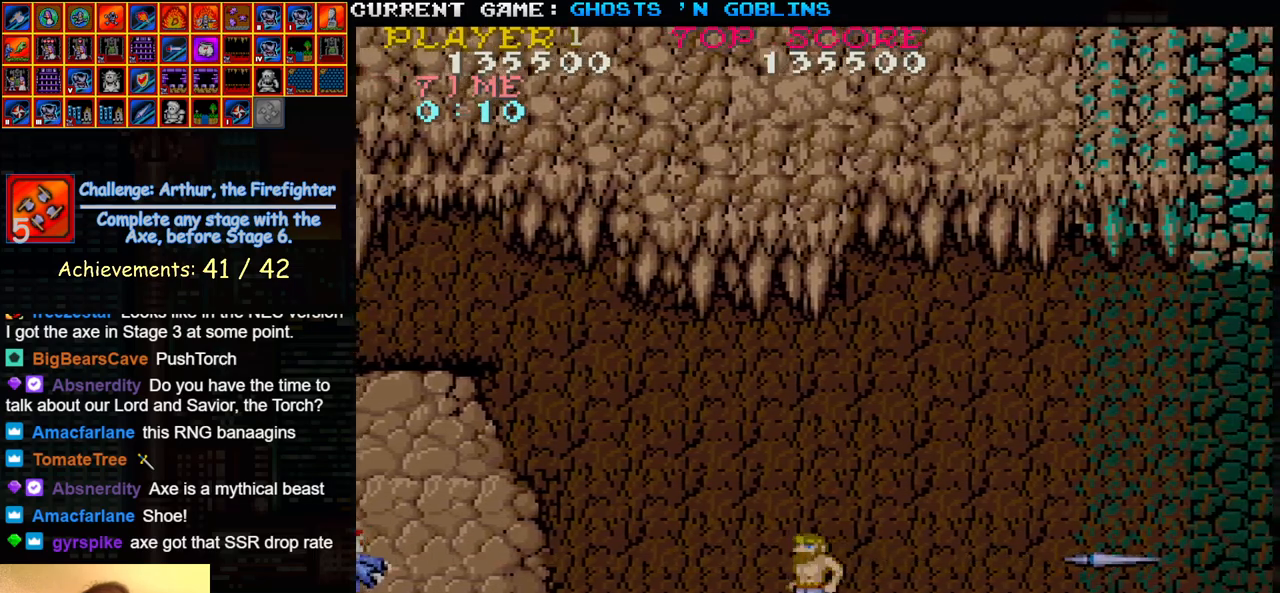
{"buttons": [], "left_stick": "right", "events": [[117, "SQUARE", "down"], [167, "left_stick", "center"], [233, "SQUARE", "up"], [267, "left_stick", "right"]]}
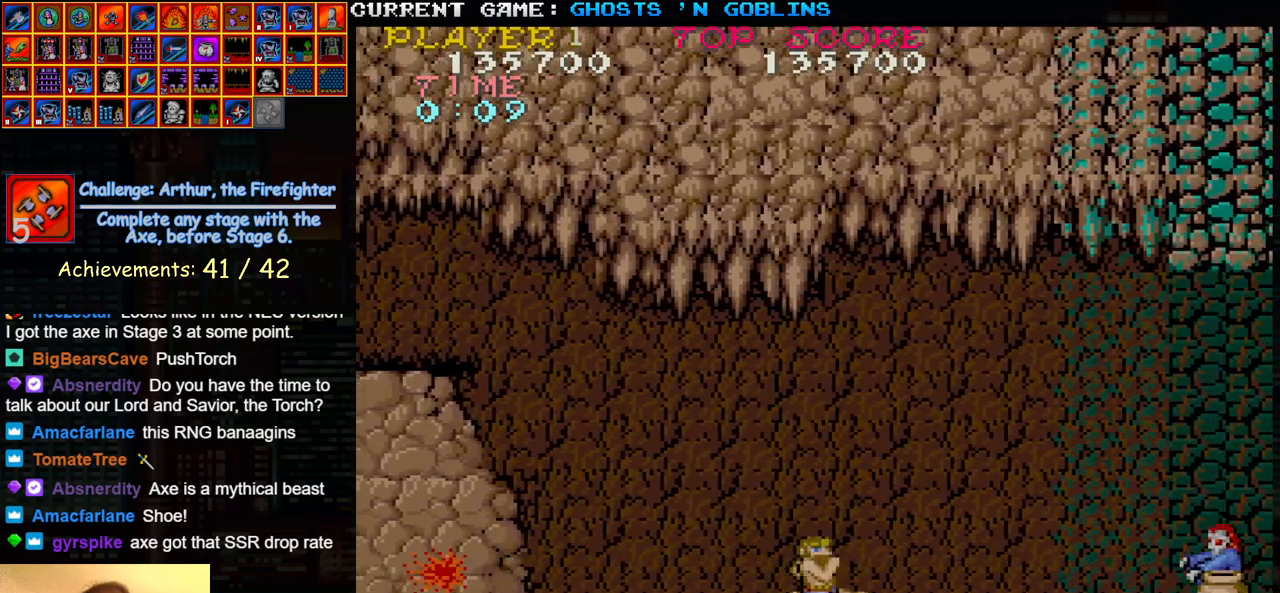
{"buttons": [], "left_stick": "center", "events": [[33, "SQUARE", "down"], [133, "SQUARE", "up"], [150, "left_stick", "center"], [217, "left_stick", "left"], [383, "SQUARE", "down"], [417, "left_stick", "center"], [500, "SQUARE", "up"]]}
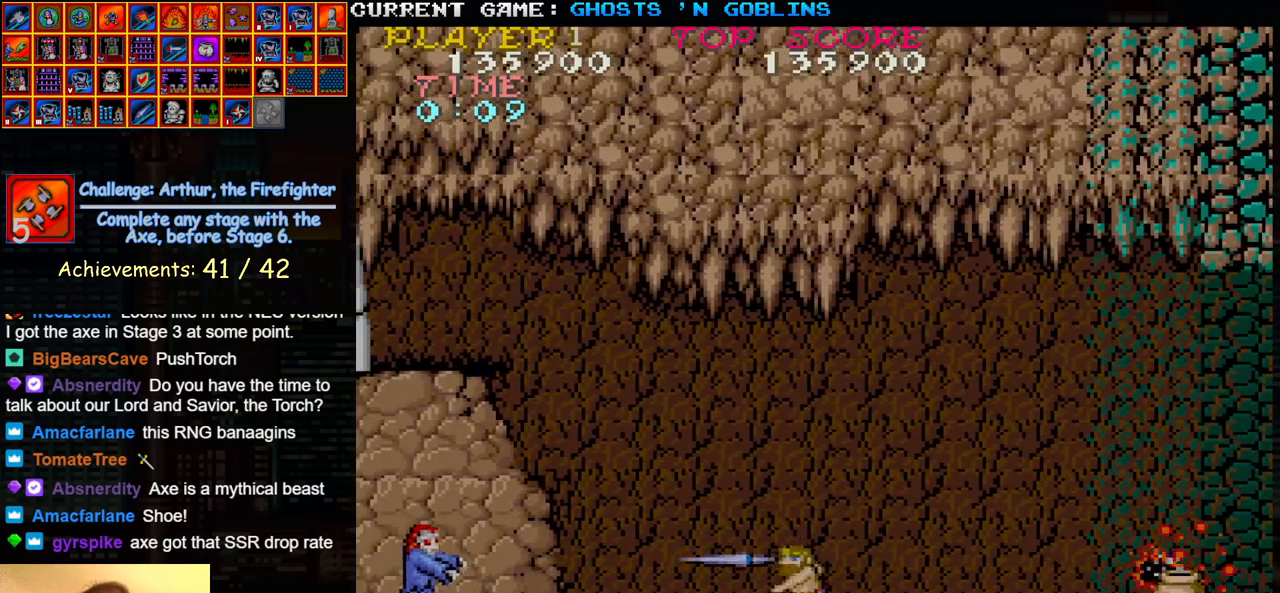
{"buttons": [], "left_stick": "right", "events": [[67, "left_stick", "right"], [267, "SQUARE", "down"], [383, "SQUARE", "up"]]}
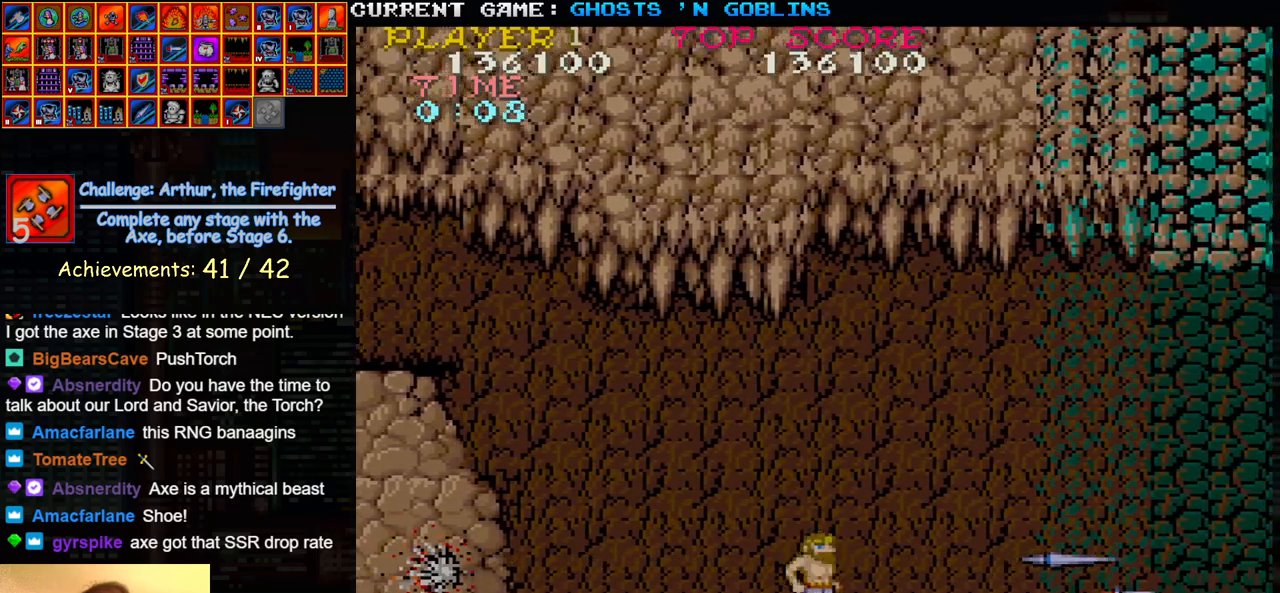
{"buttons": [], "left_stick": "right", "events": []}
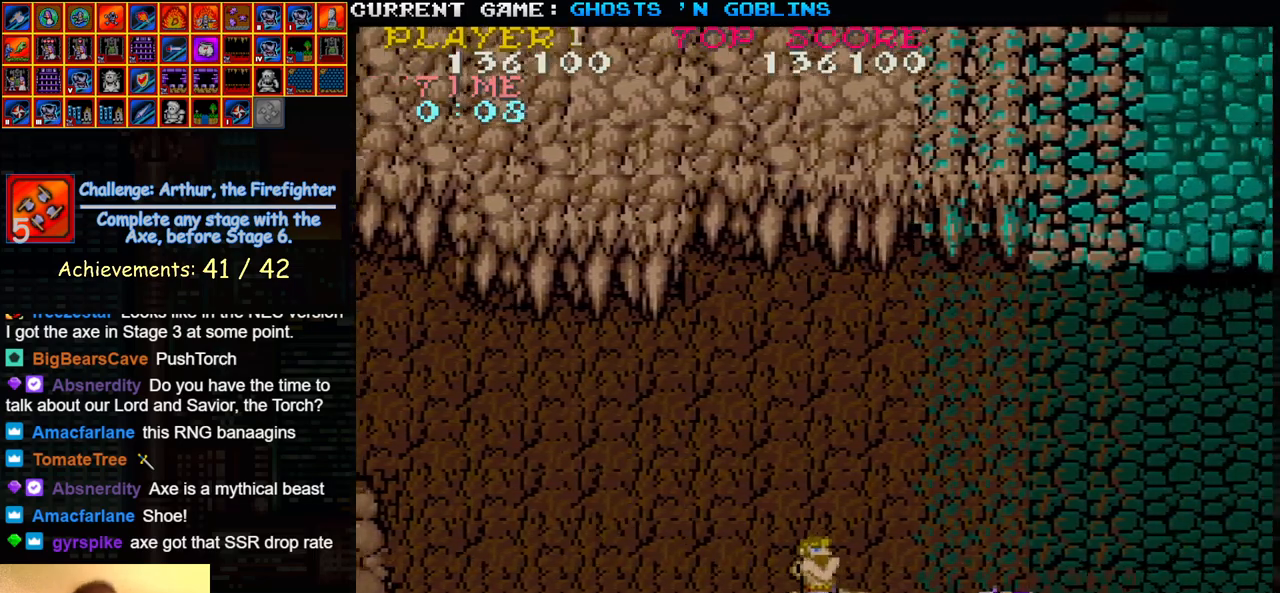
{"buttons": [], "left_stick": "right", "events": []}
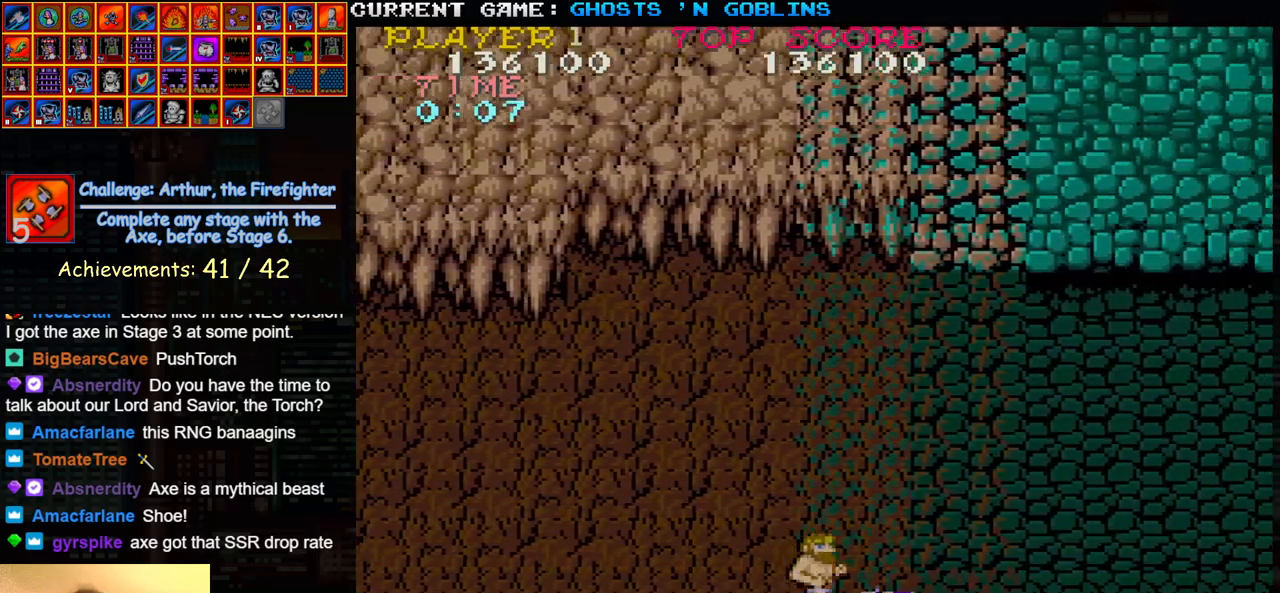
{"buttons": [], "left_stick": "left", "events": [[317, "left_stick", "left"]]}
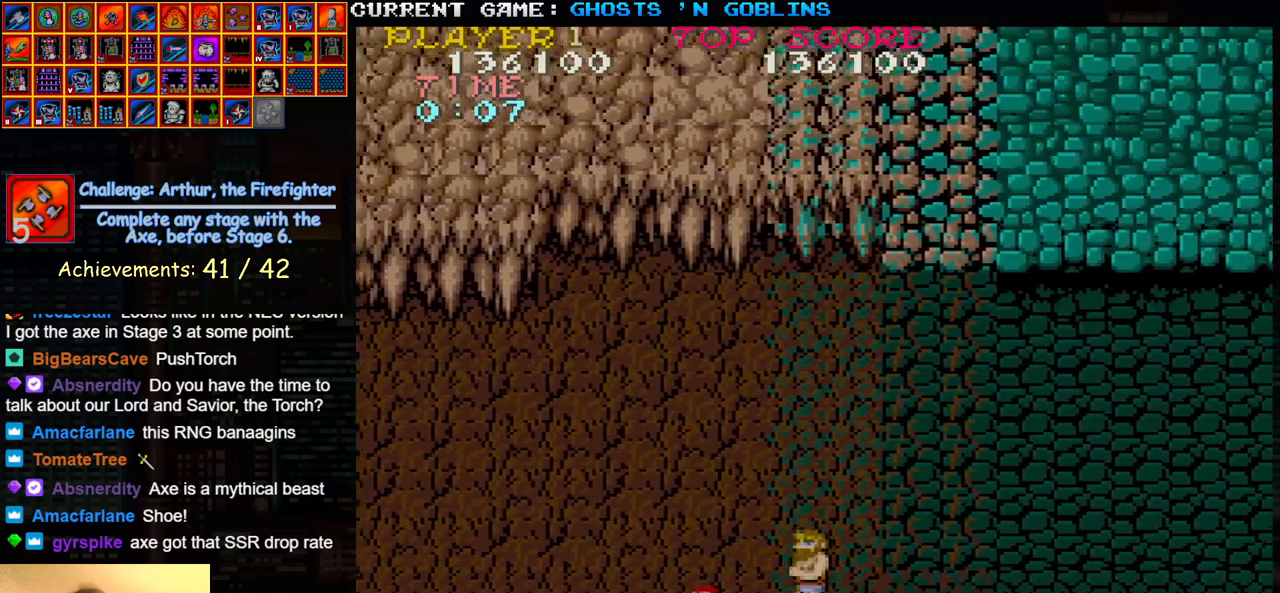
{"buttons": [], "left_stick": "right", "events": [[133, "left_stick", "center"], [183, "left_stick", "right"]]}
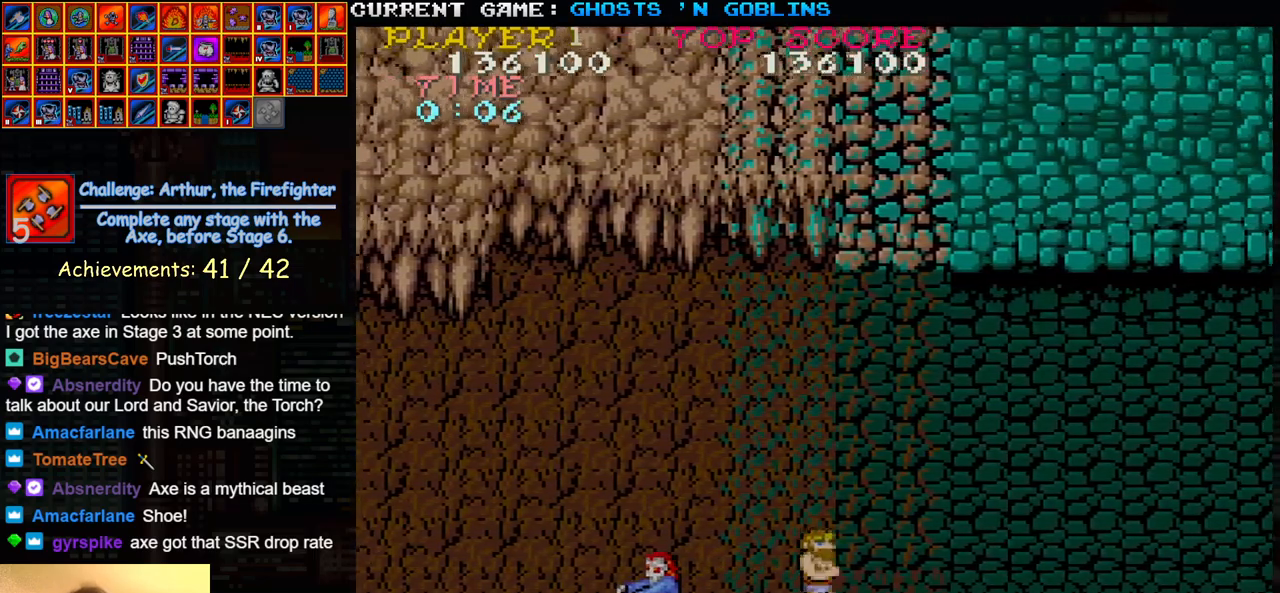
{"buttons": [], "left_stick": "center", "events": [[133, "left_stick", "left"], [200, "SQUARE", "down"], [267, "SQUARE", "up"], [283, "left_stick", "center"], [417, "SQUARE", "down"], [500, "SQUARE", "up"]]}
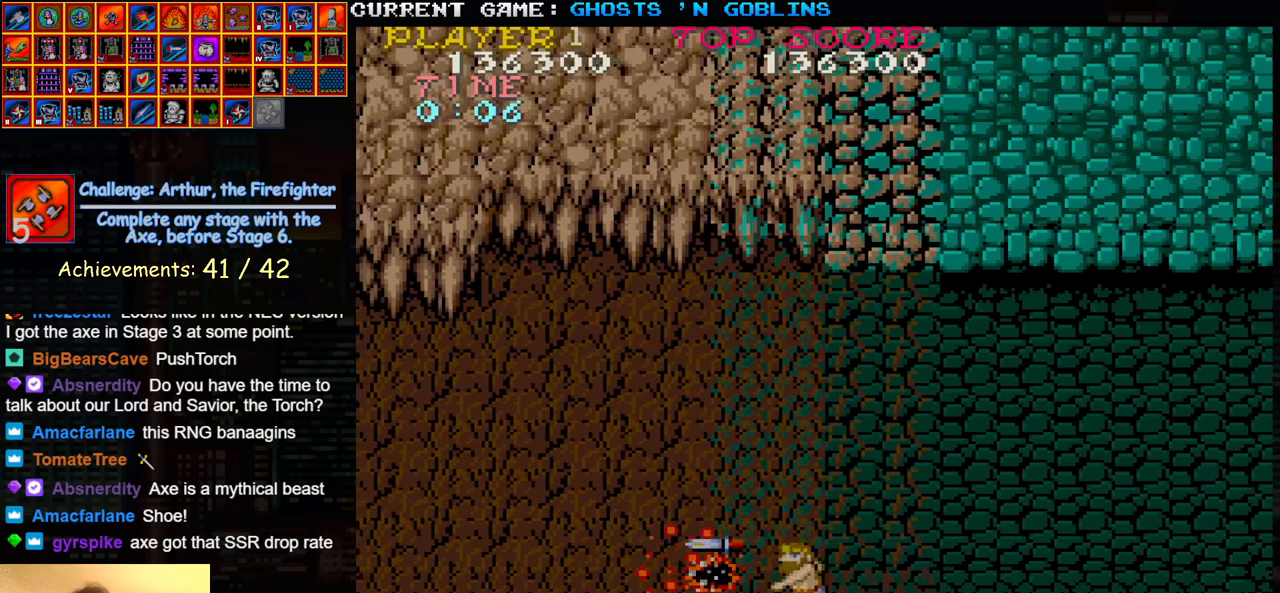
{"buttons": [], "left_stick": "left", "events": [[17, "left_stick", "left"]]}
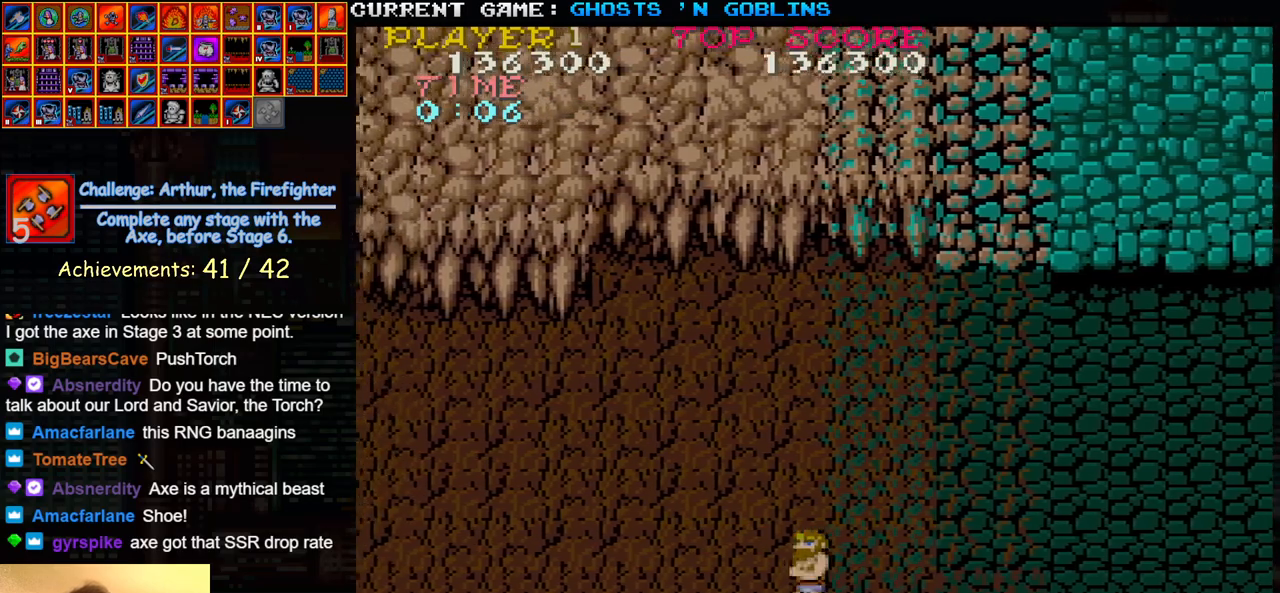
{"buttons": [], "left_stick": "left", "events": []}
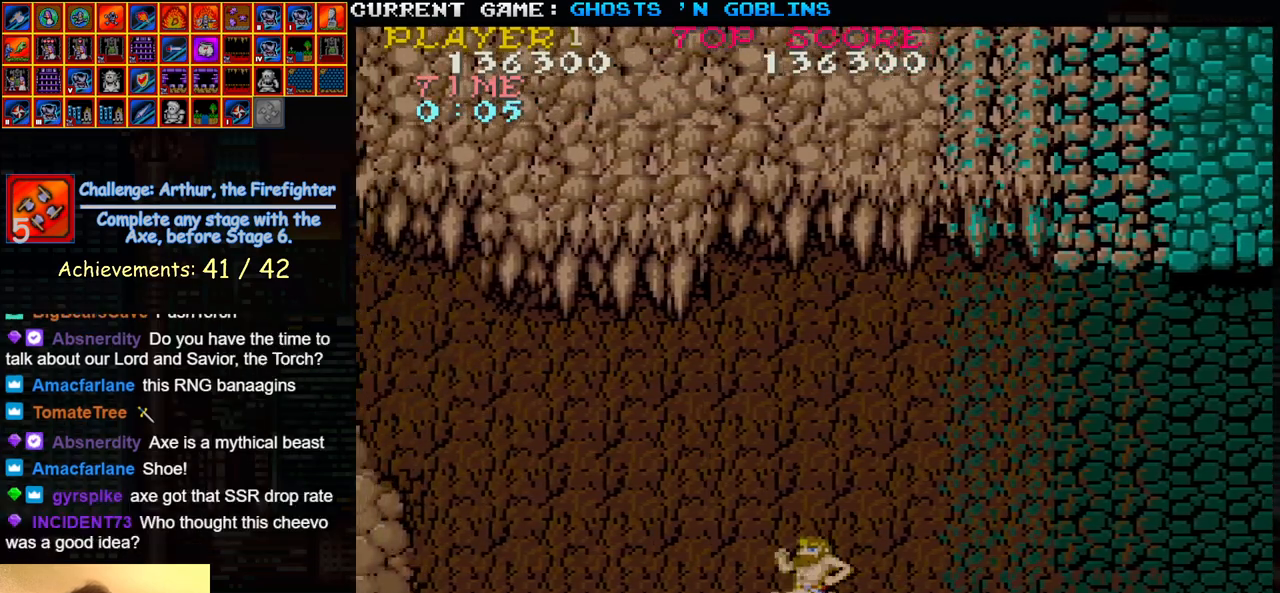
{"buttons": [], "left_stick": "left", "events": []}
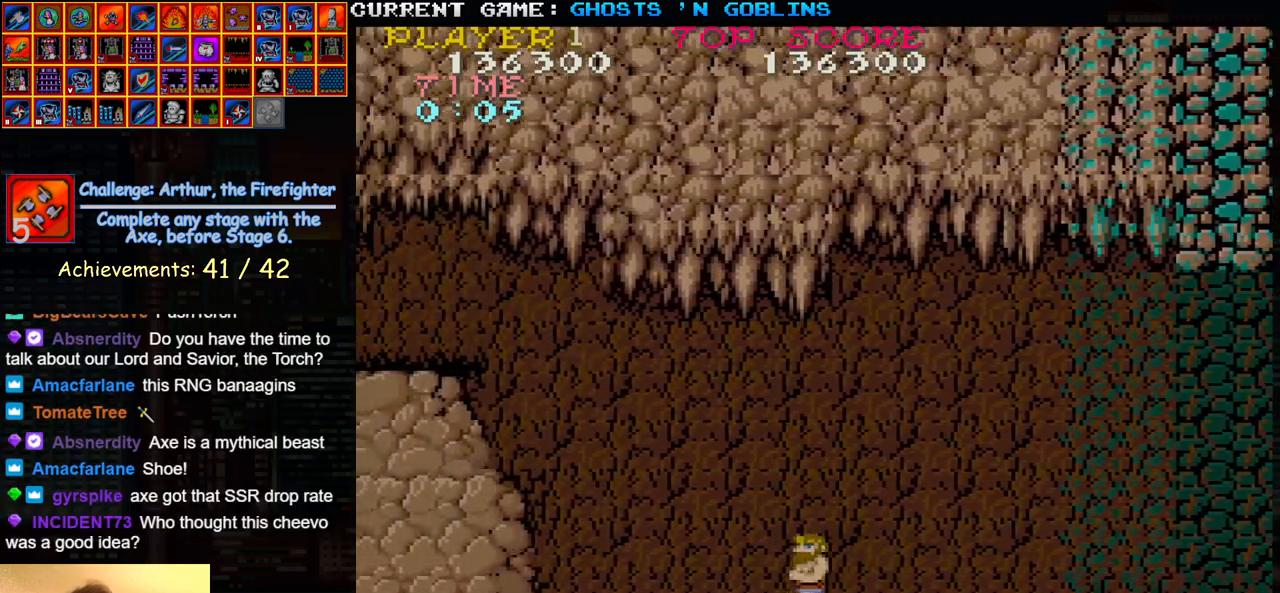
{"buttons": [], "left_stick": "left", "events": []}
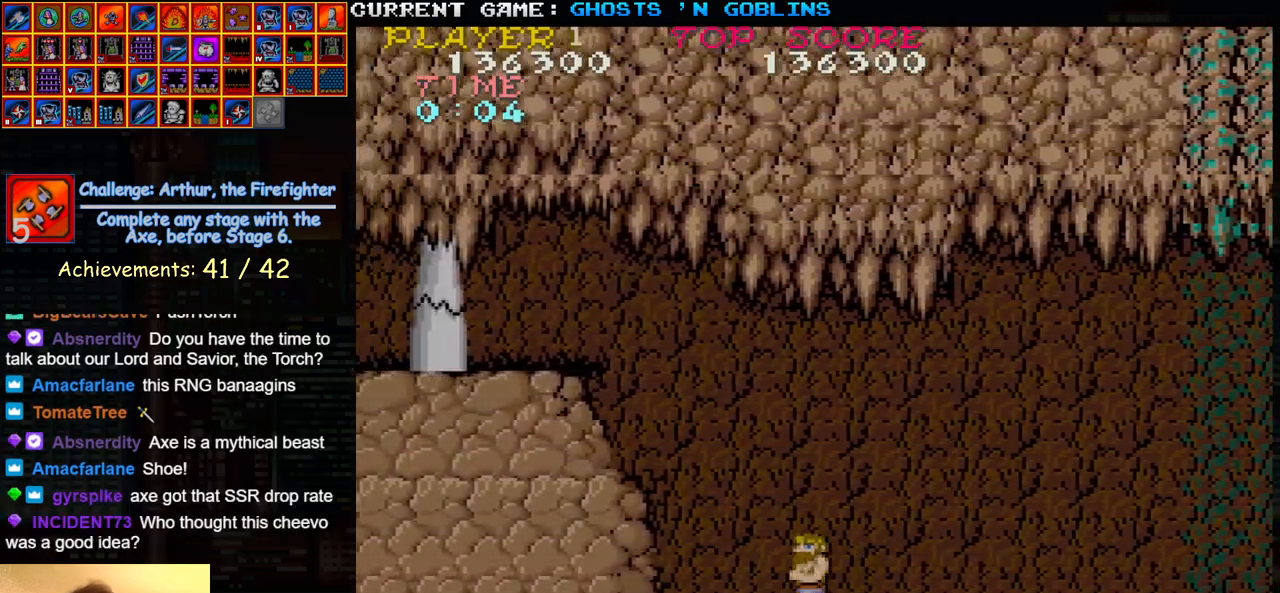
{"buttons": [], "left_stick": "left", "events": []}
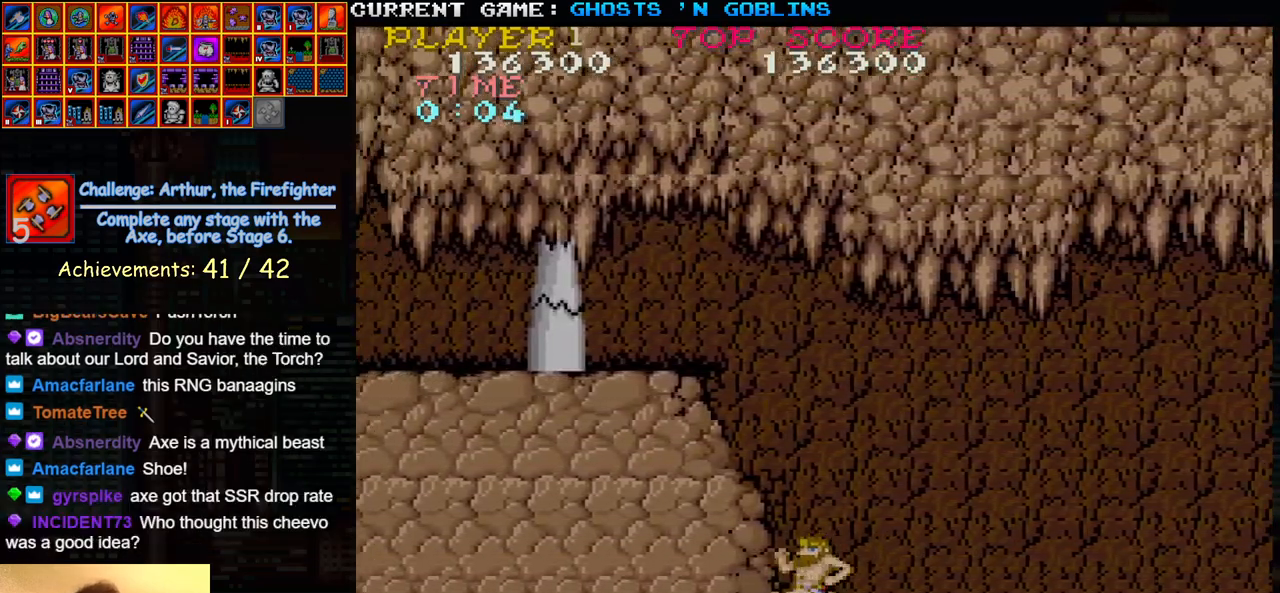
{"buttons": [], "left_stick": "left", "events": []}
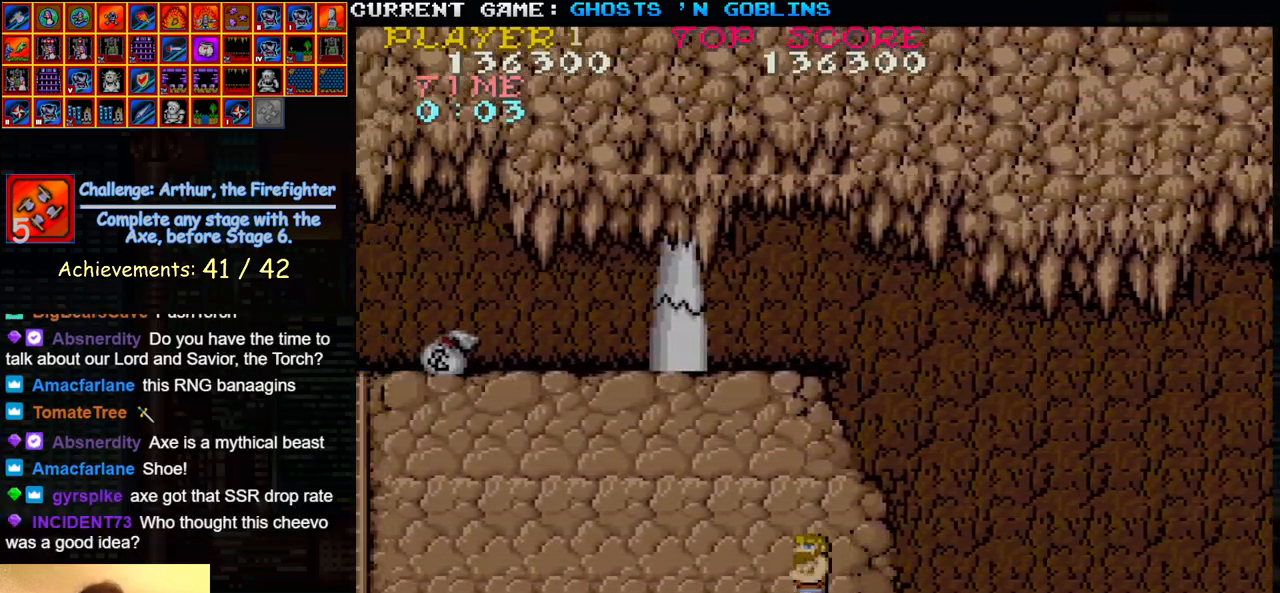
{"buttons": [], "left_stick": "left", "events": []}